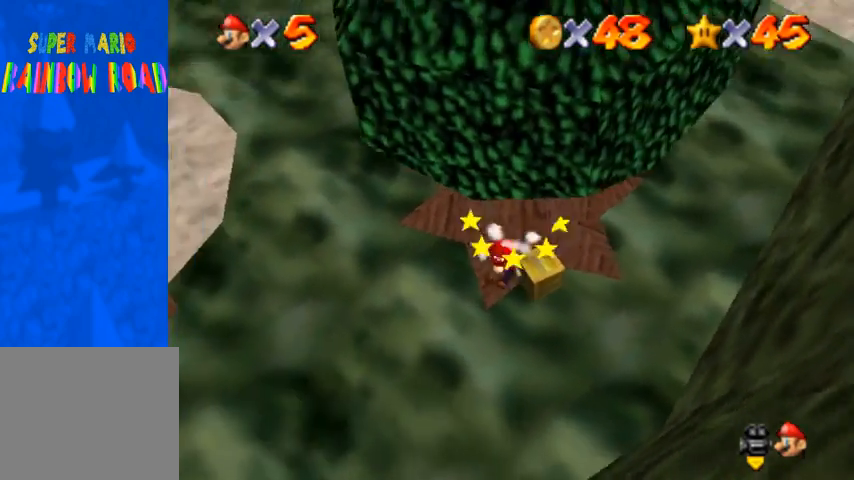
Gameplay with a controller (PlayStation layout); each line is a JSON object with the inputs held at the frame after it. "events" lists button and stick changes between this image and that frame as [ms after this image, input, new state], when the widget could be followed in between.
{"buttons": [], "left_stick": "center", "right_stick": "center", "events": []}
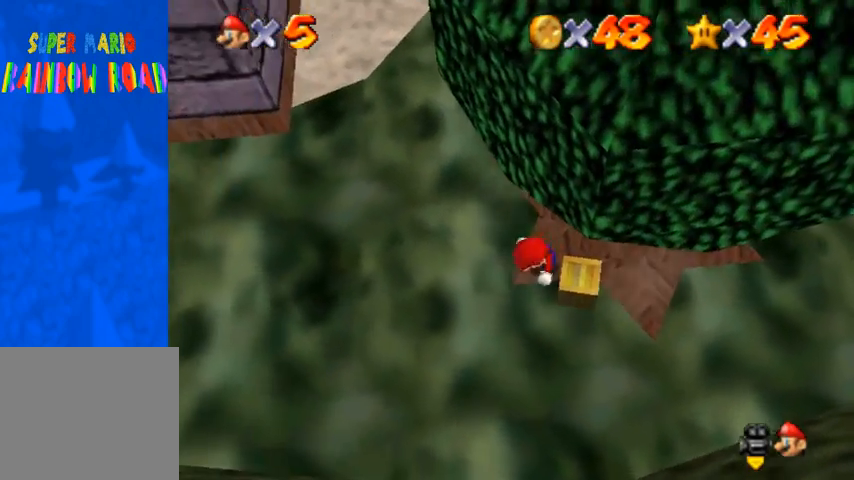
{"buttons": [], "left_stick": "center", "right_stick": "center", "events": []}
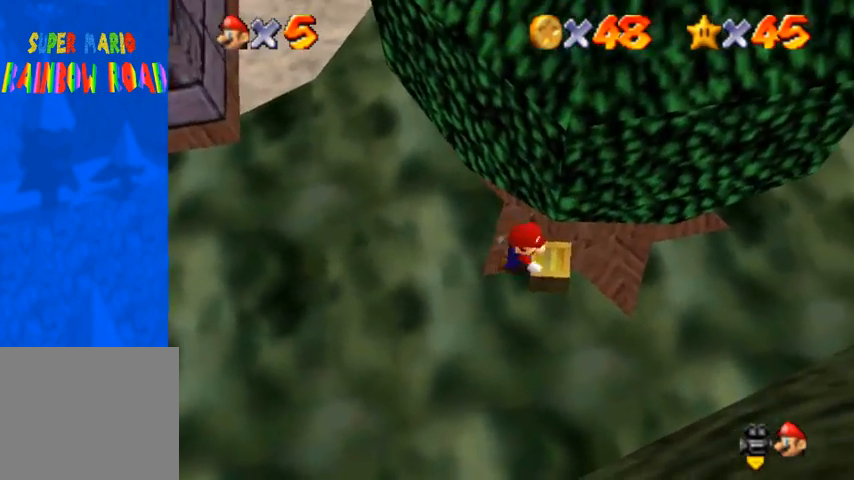
{"buttons": [], "left_stick": "center", "right_stick": "center", "events": [[200, "right_stick", "down-left"], [433, "right_stick", "center"]]}
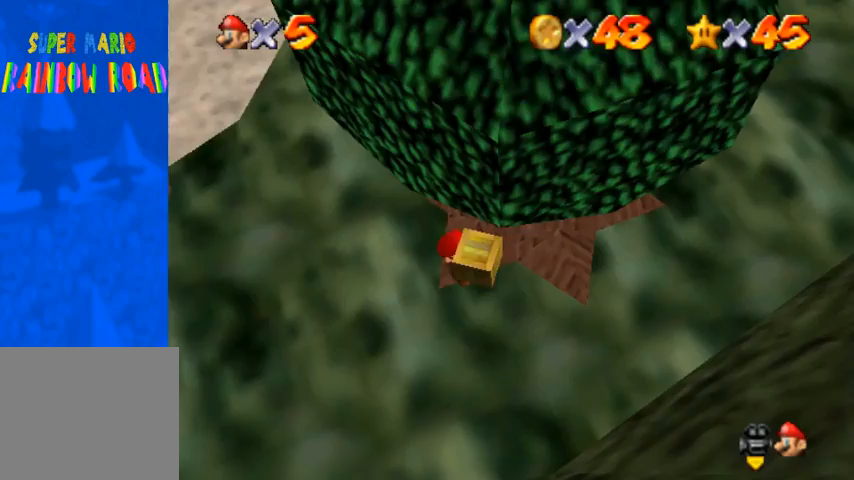
{"buttons": [], "left_stick": "up-left", "right_stick": "center", "events": [[33, "right_stick", "down-left"], [133, "left_stick", "up"], [233, "right_stick", "center"], [333, "right_stick", "down-left"], [433, "left_stick", "up-left"], [500, "right_stick", "center"]]}
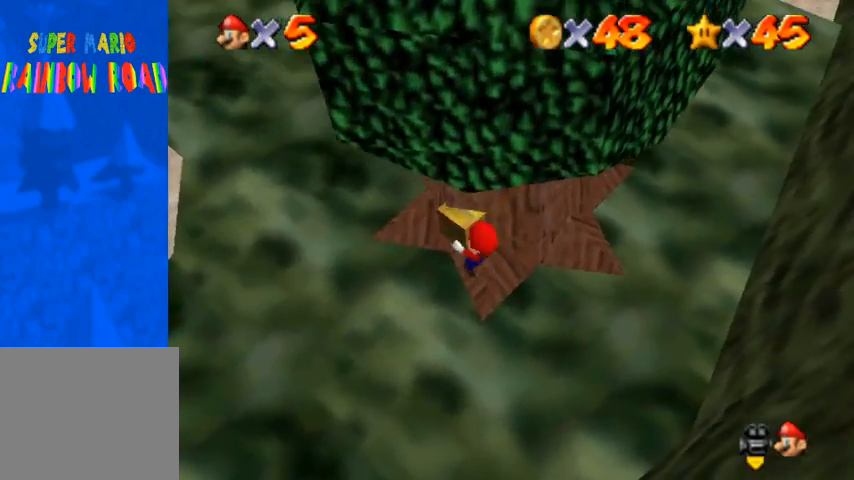
{"buttons": [], "left_stick": "up-left", "right_stick": "center", "events": []}
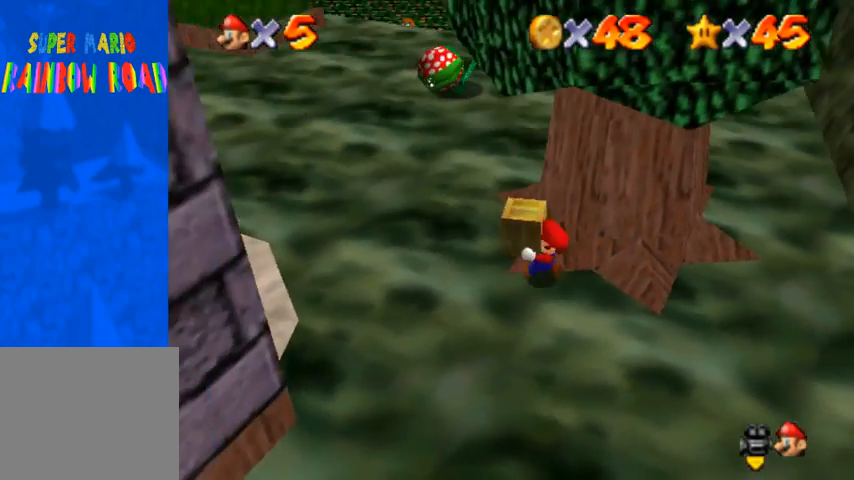
{"buttons": [], "left_stick": "up-left", "right_stick": "center", "events": []}
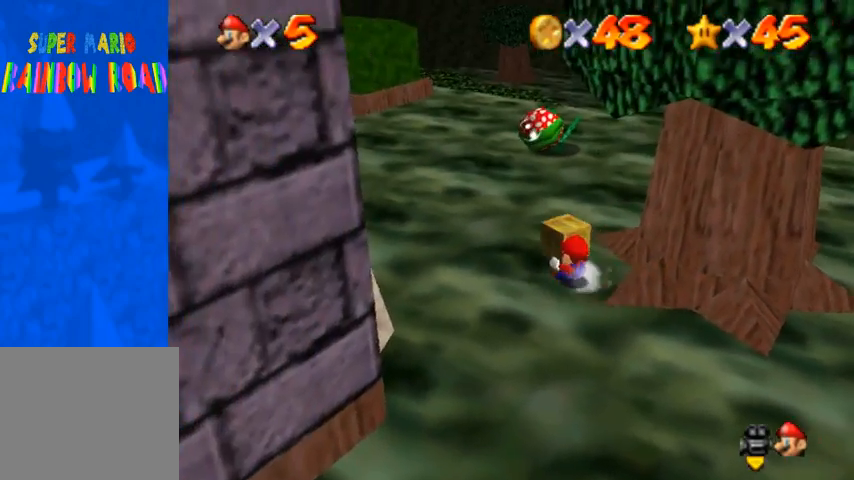
{"buttons": [], "left_stick": "up-left", "right_stick": "down-left", "events": [[33, "right_stick", "left"], [167, "right_stick", "center"], [233, "CROSS", "down"], [367, "CROSS", "up"], [433, "right_stick", "down-left"]]}
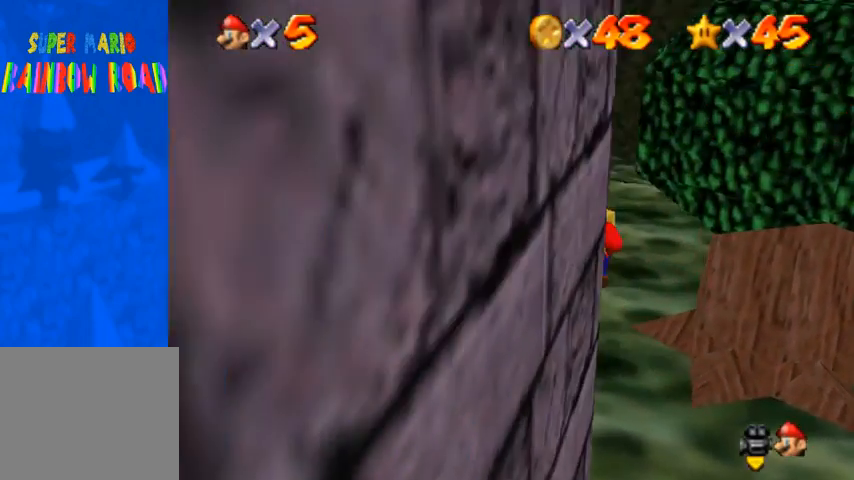
{"buttons": [], "left_stick": "up-left", "right_stick": "center", "events": [[100, "right_stick", "center"], [200, "right_stick", "down-left"], [400, "right_stick", "center"]]}
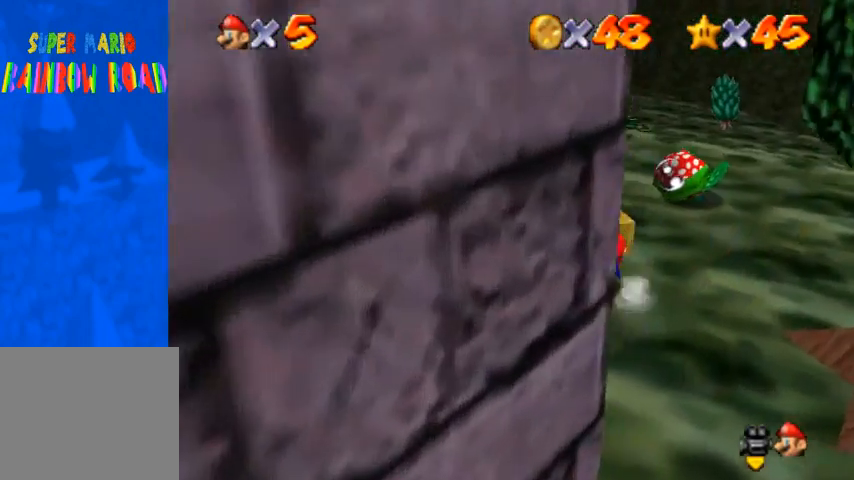
{"buttons": [], "left_stick": "up-left", "right_stick": "down-right", "events": [[100, "CROSS", "down"], [167, "CROSS", "up"], [233, "right_stick", "down"], [367, "right_stick", "center"], [433, "right_stick", "down-right"]]}
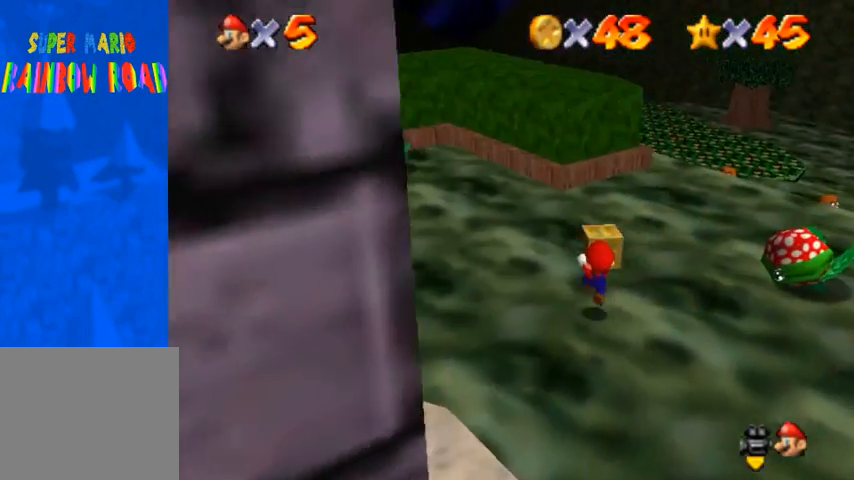
{"buttons": [], "left_stick": "up", "right_stick": "center", "events": [[100, "right_stick", "right"], [300, "left_stick", "up"], [300, "right_stick", "center"]]}
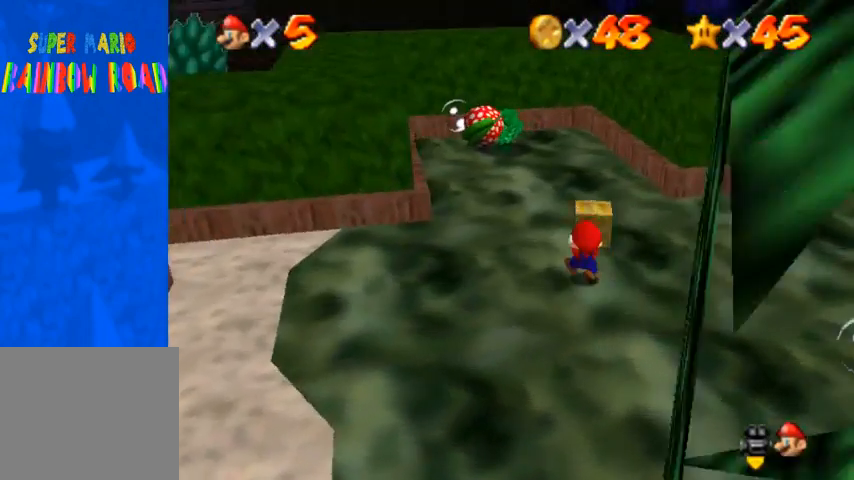
{"buttons": [], "left_stick": "up-left", "right_stick": "right", "events": [[67, "right_stick", "right"], [133, "left_stick", "up-left"], [200, "right_stick", "center"], [267, "right_stick", "right"]]}
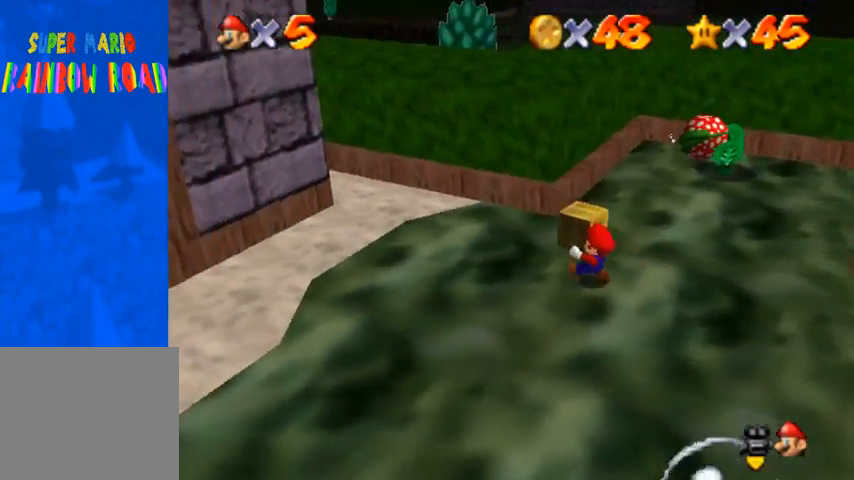
{"buttons": ["CROSS"], "left_stick": "up-left", "right_stick": "center", "events": [[267, "right_stick", "center"], [433, "CROSS", "down"]]}
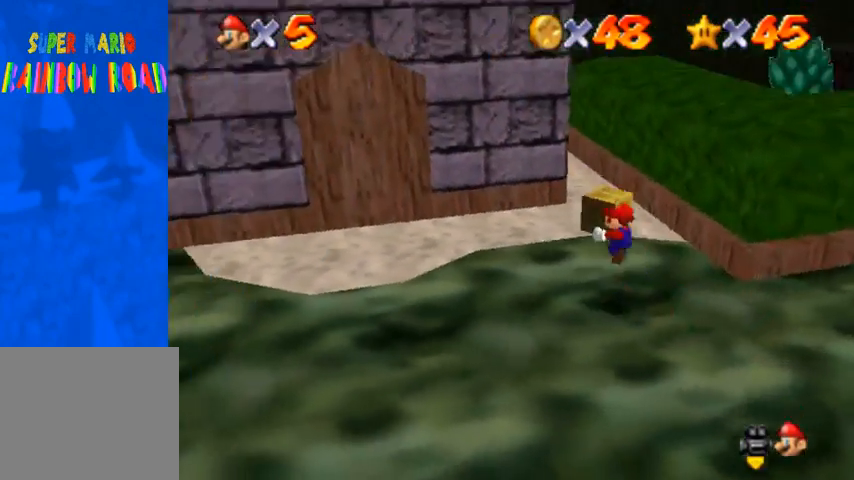
{"buttons": [], "left_stick": "up-left", "right_stick": "right", "events": [[33, "CROSS", "up"], [200, "right_stick", "right"], [333, "right_stick", "center"], [400, "right_stick", "right"]]}
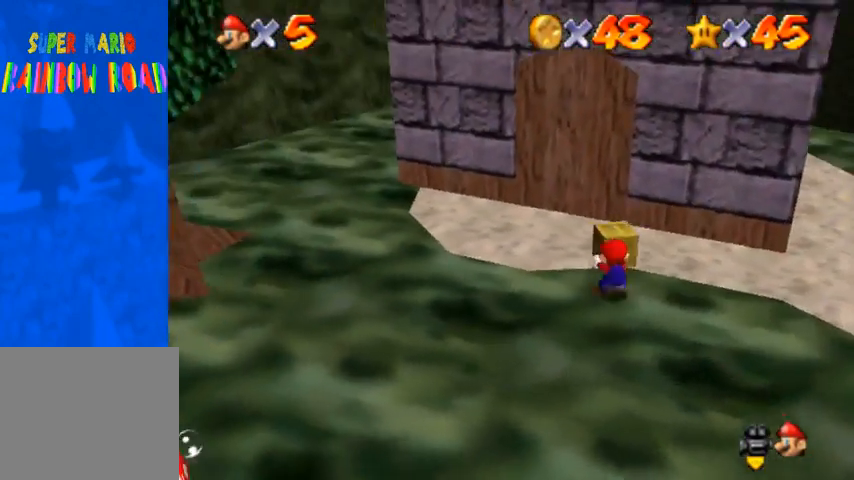
{"buttons": [], "left_stick": "up-left", "right_stick": "center", "events": [[33, "right_stick", "center"], [300, "CROSS", "down"], [367, "CROSS", "up"]]}
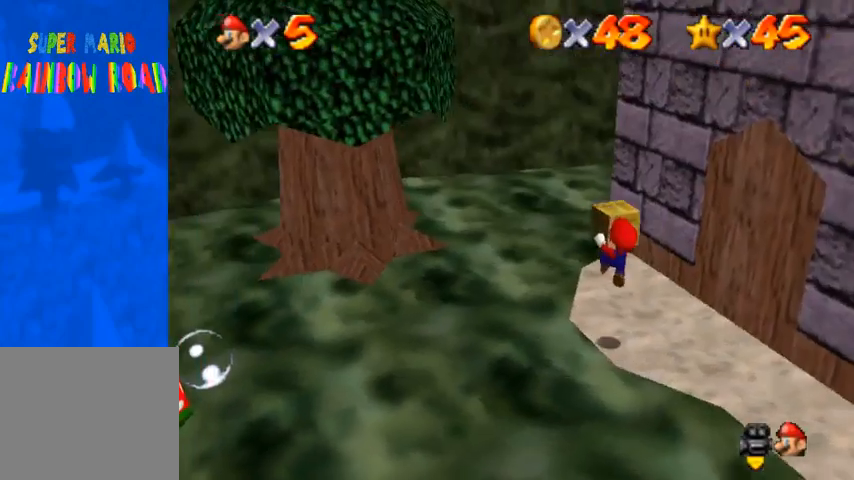
{"buttons": [], "left_stick": "up", "right_stick": "center", "events": [[133, "right_stick", "right"], [233, "right_stick", "center"], [367, "CROSS", "down"], [467, "CROSS", "up"], [500, "left_stick", "up"]]}
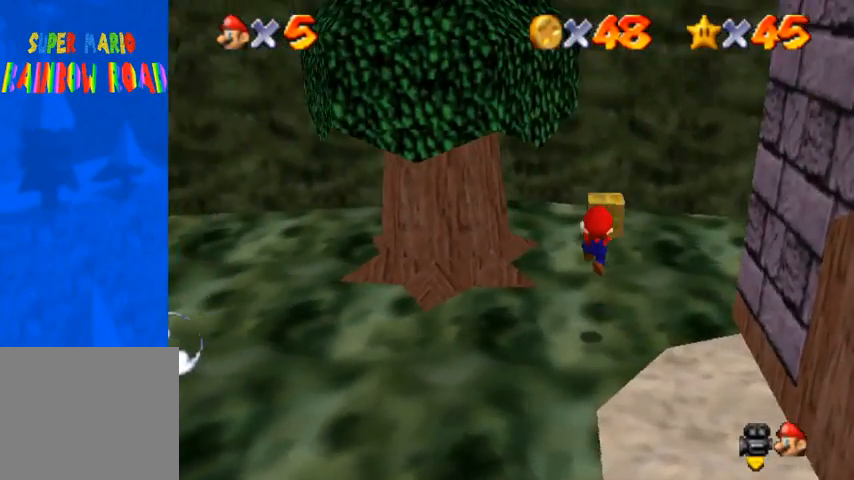
{"buttons": ["CROSS"], "left_stick": "up", "right_stick": "center", "events": [[267, "right_stick", "right"], [367, "right_stick", "center"], [467, "CROSS", "down"]]}
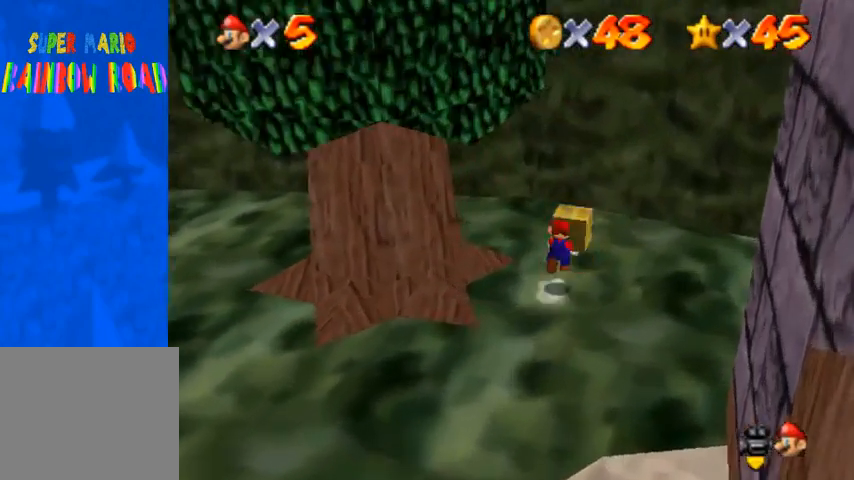
{"buttons": [], "left_stick": "left", "right_stick": "right", "events": [[67, "CROSS", "up"], [267, "right_stick", "right"], [300, "left_stick", "up-left"], [400, "right_stick", "center"], [433, "left_stick", "left"], [500, "right_stick", "right"]]}
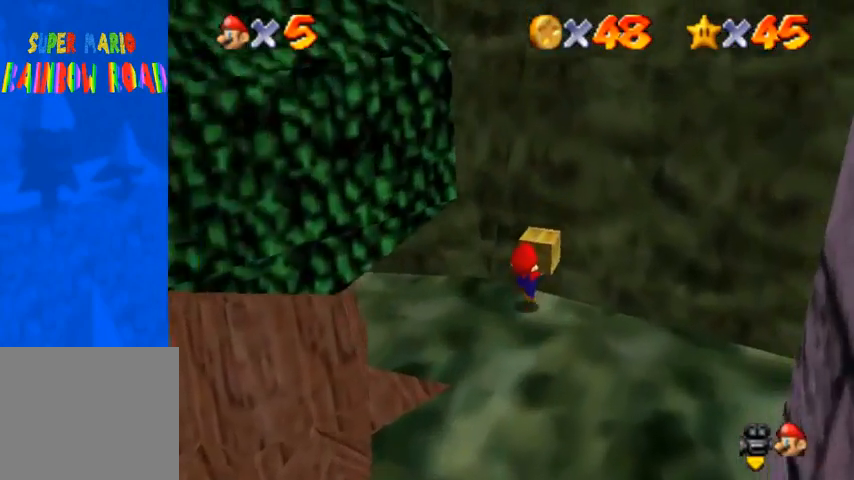
{"buttons": [], "left_stick": "left", "right_stick": "right", "events": [[100, "right_stick", "center"], [133, "left_stick", "center"], [267, "right_stick", "right"], [400, "right_stick", "center"], [467, "right_stick", "right"], [500, "left_stick", "left"]]}
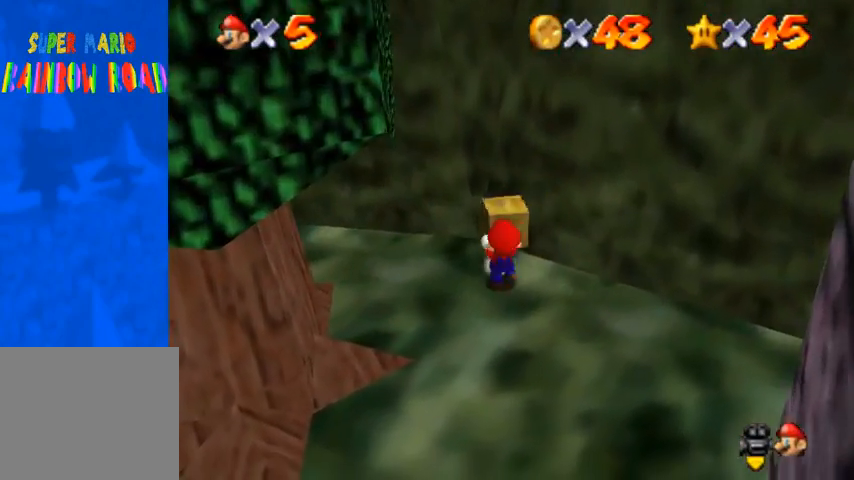
{"buttons": [], "left_stick": "left", "right_stick": "center", "events": [[67, "right_stick", "center"], [167, "right_stick", "right"], [233, "right_stick", "center"], [400, "right_stick", "up"], [500, "right_stick", "center"]]}
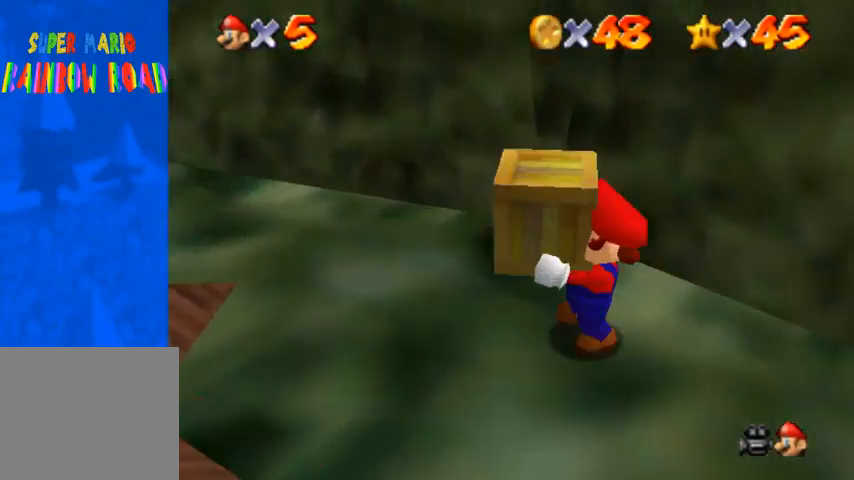
{"buttons": [], "left_stick": "center", "right_stick": "down", "events": [[133, "left_stick", "center"], [167, "right_stick", "right"], [267, "left_stick", "left"], [333, "right_stick", "center"], [400, "right_stick", "down"], [433, "left_stick", "center"]]}
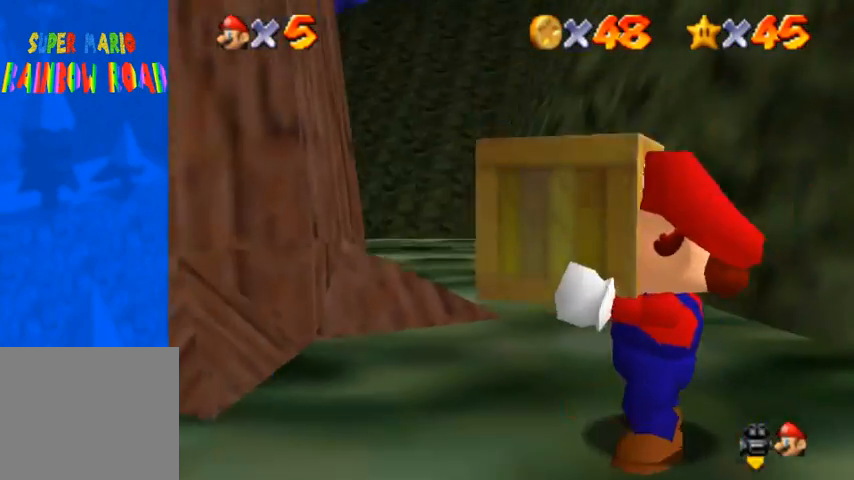
{"buttons": [], "left_stick": "center", "right_stick": "center", "events": [[67, "right_stick", "center"], [167, "right_stick", "down"], [300, "right_stick", "center"]]}
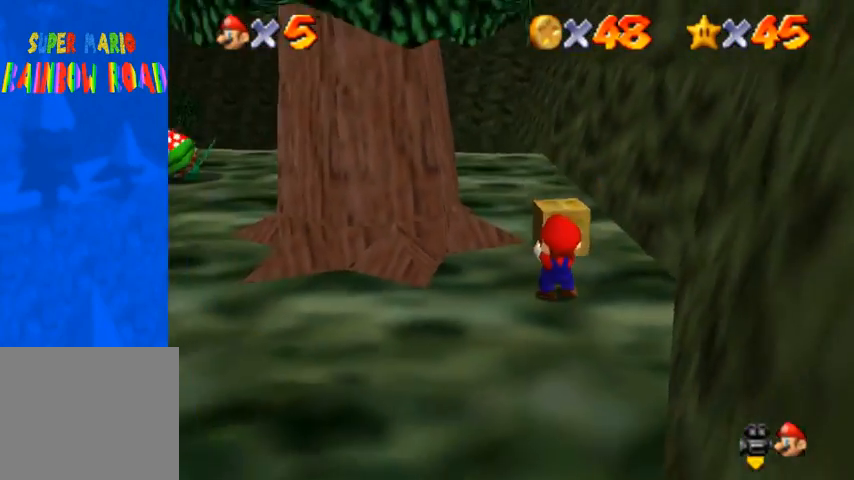
{"buttons": [], "left_stick": "center", "right_stick": "center", "events": [[133, "right_stick", "right"], [233, "right_stick", "center"], [300, "right_stick", "right"], [367, "left_stick", "left"], [433, "left_stick", "center"], [433, "right_stick", "center"]]}
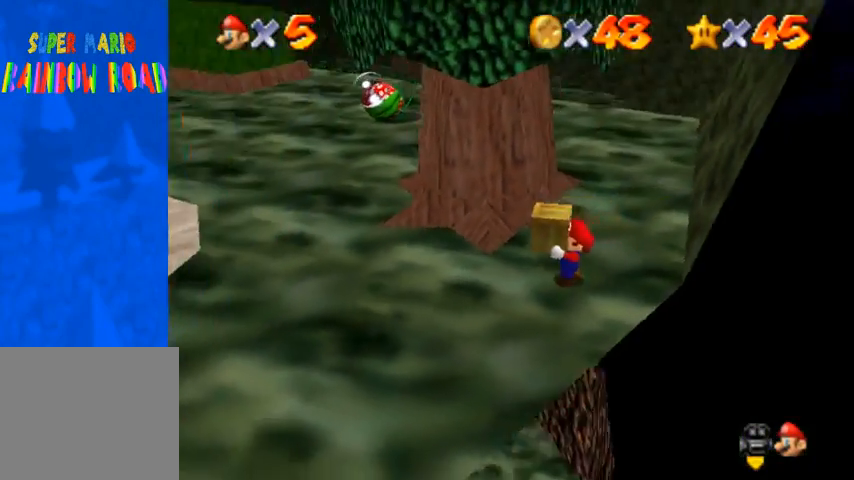
{"buttons": [], "left_stick": "right", "right_stick": "center", "events": [[467, "left_stick", "right"]]}
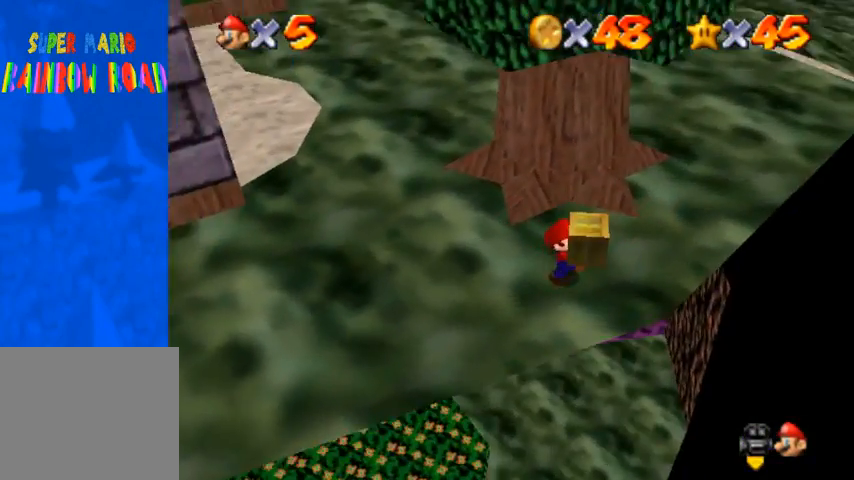
{"buttons": [], "left_stick": "center", "right_stick": "center", "events": [[100, "left_stick", "center"], [167, "R1", "down"], [300, "R1", "up"]]}
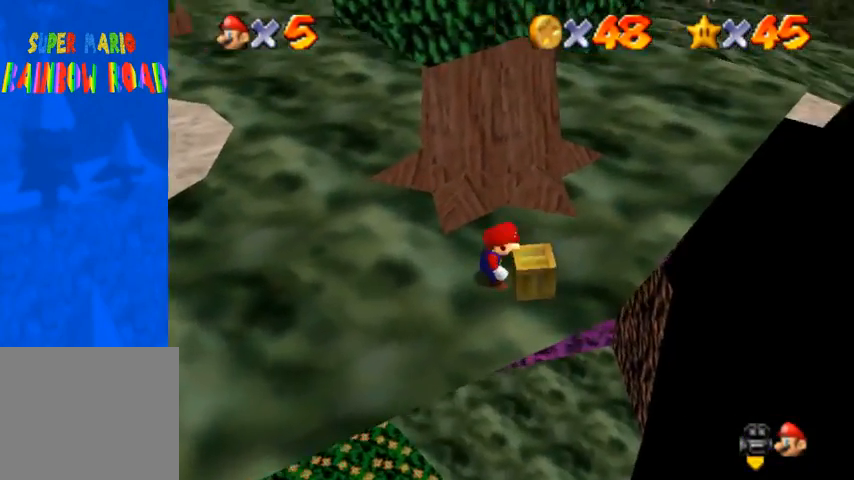
{"buttons": [], "left_stick": "up", "right_stick": "center", "events": [[333, "left_stick", "up"]]}
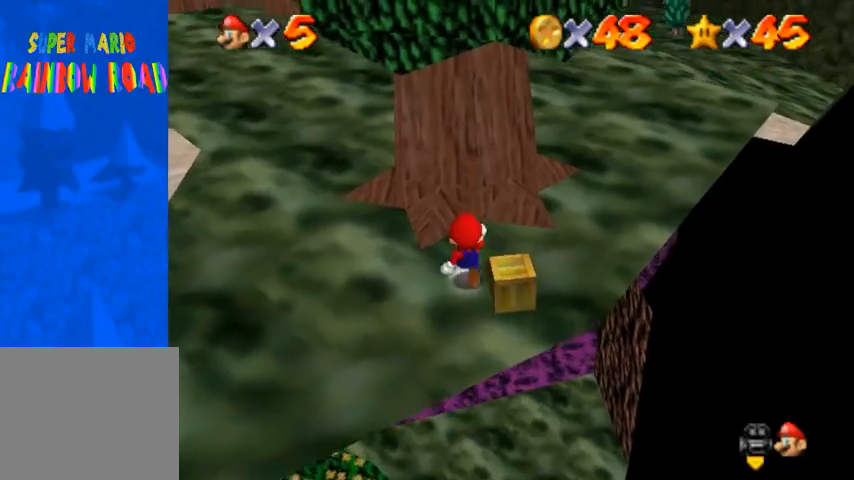
{"buttons": [], "left_stick": "center", "right_stick": "down-left", "events": [[133, "right_stick", "down-left"], [267, "left_stick", "center"], [300, "right_stick", "center"], [367, "right_stick", "down-left"]]}
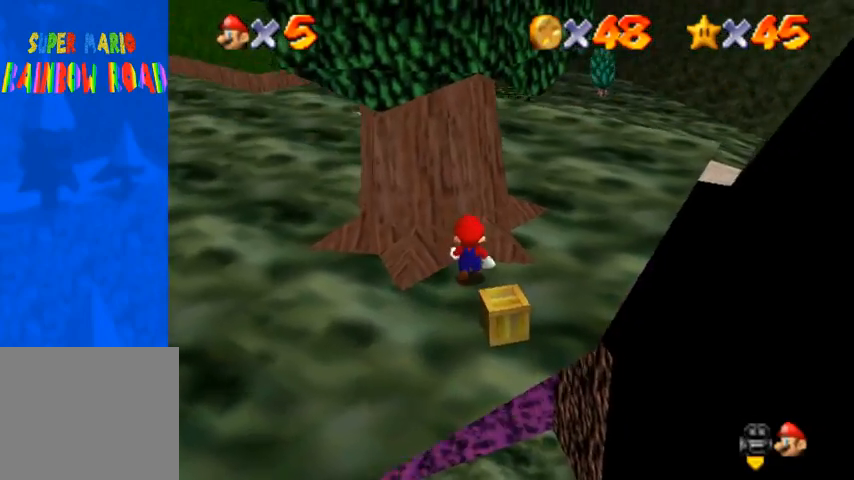
{"buttons": [], "left_stick": "center", "right_stick": "center", "events": [[300, "right_stick", "center"]]}
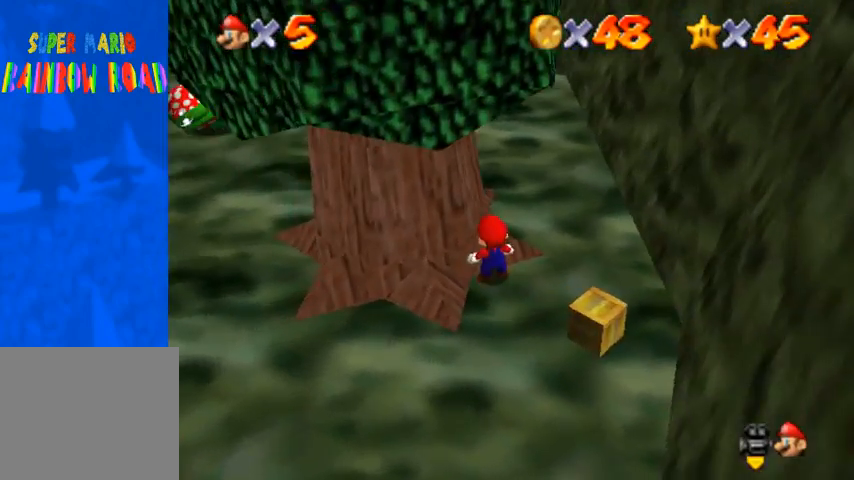
{"buttons": [], "left_stick": "center", "right_stick": "center", "events": [[333, "right_stick", "up"], [433, "right_stick", "center"]]}
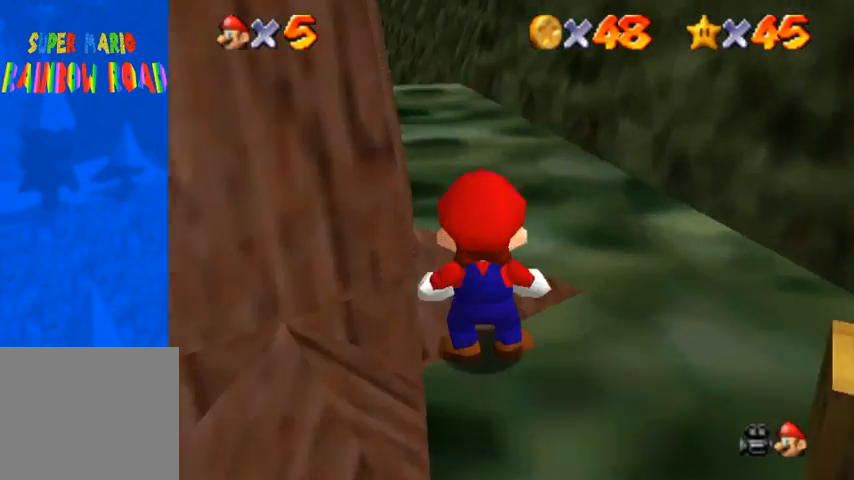
{"buttons": [], "left_stick": "center", "right_stick": "center", "events": [[33, "right_stick", "up"], [133, "right_stick", "center"]]}
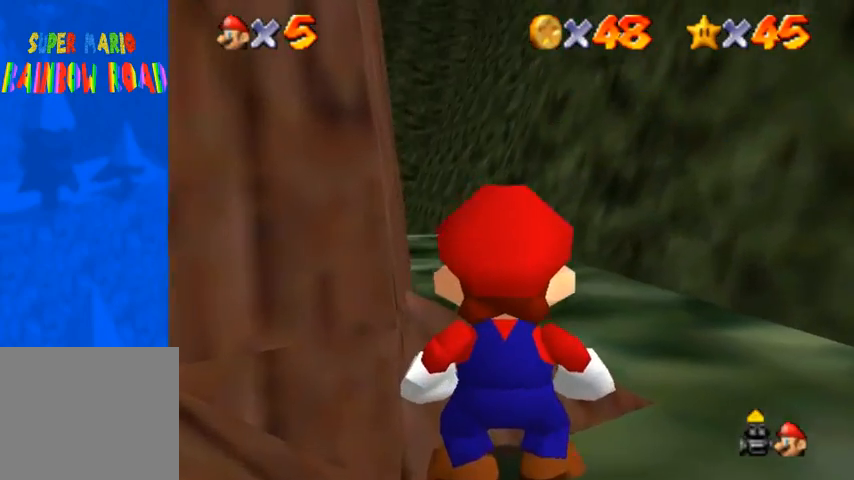
{"buttons": [], "left_stick": "center", "right_stick": "center", "events": [[67, "left_stick", "up-right"], [500, "left_stick", "center"]]}